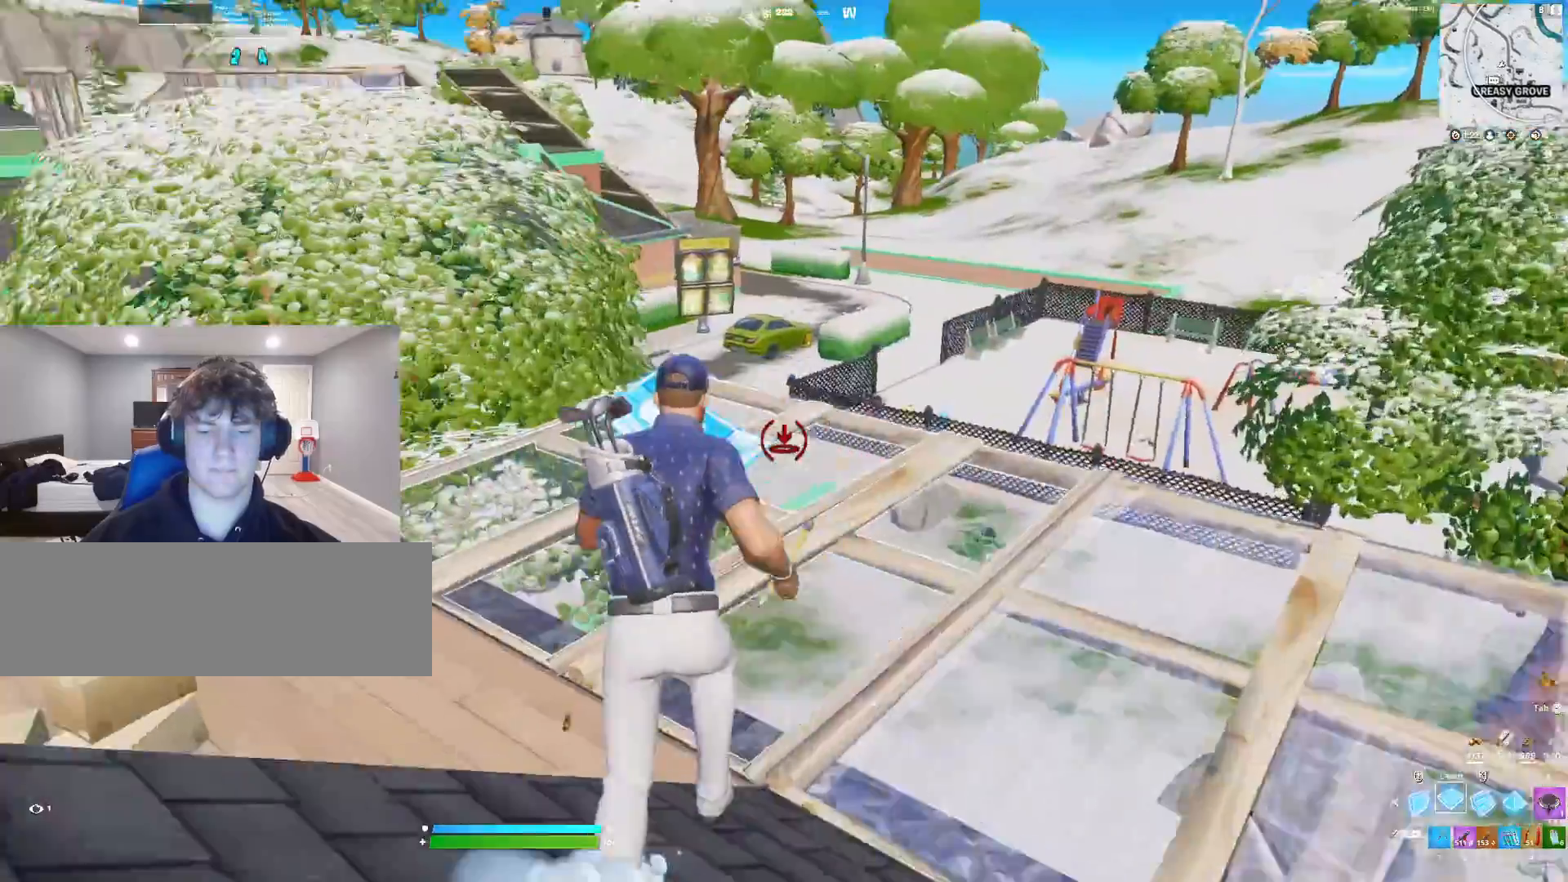
Gameplay with keyboard; each line is a JSON object with the keys held at the frame after it. "events" lists presses ("down") and releases ("up") of ".", "/", "0", "1", "2", "3", "4", "5", "6", "7", "8", "9", "a", "alt_l", "alt_r", "b", "backslash", "backspace", "c", "caps_lock", "comma", "ctrl_l", "ctrl_r", "d", "down", "e", "equals", "f", "g", "h", "i", "j", "k", "l", "lbracket", "left", "m", "minus", "n", "o", "p", "q", "quote", "r", "rbracket", "return", "right", "s", "semicolon", "shift_l", "shift_r", "super", "t", "tab", "tilde", "u", "up", "v", "w", "x", "y" and "z" between this image and that frame as [ms after this image, input, new state], when the widget could be followed in between. No other keys are recorded. Mouse input is not recorded.
{"keys": ["w"], "events": [[133, "4", "down"], [233, "4", "up"]]}
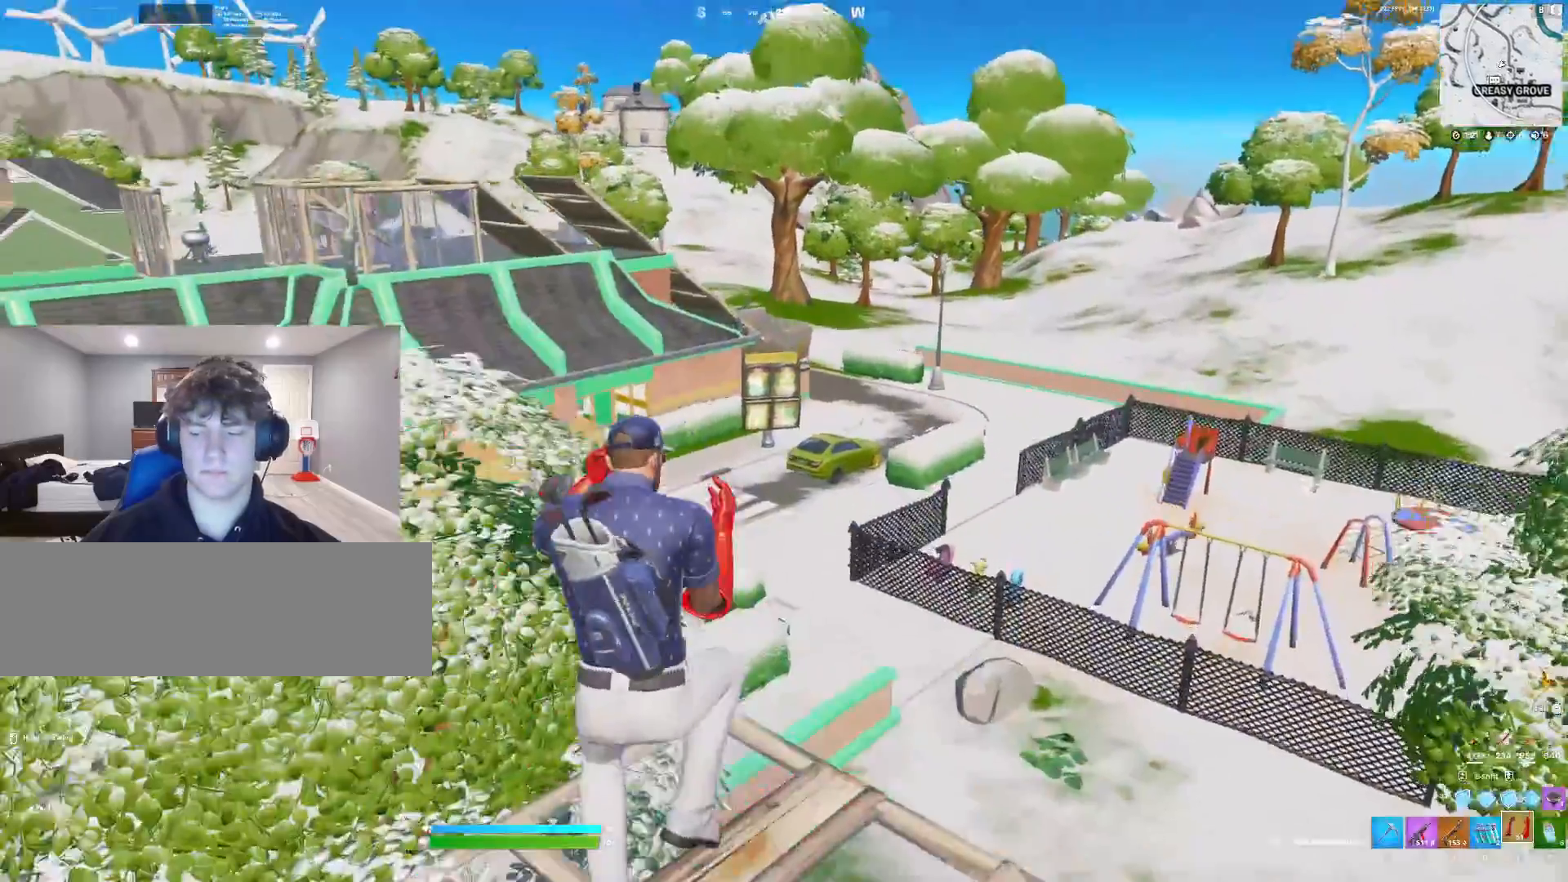
{"keys": ["d", "w"], "events": [[67, "d", "down"]]}
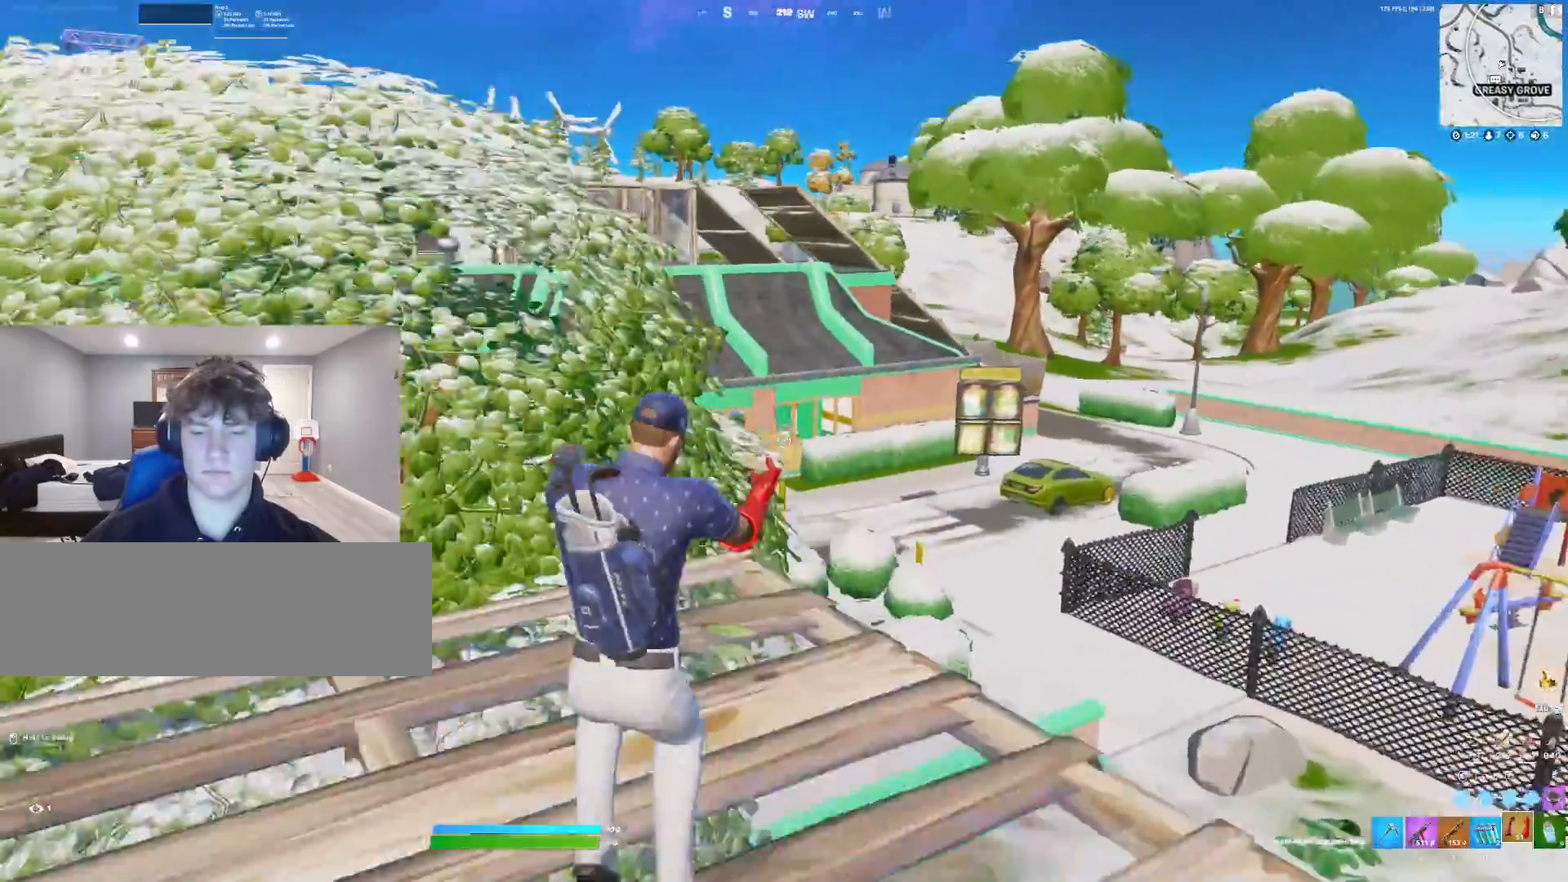
{"keys": ["w"], "events": [[200, "d", "up"]]}
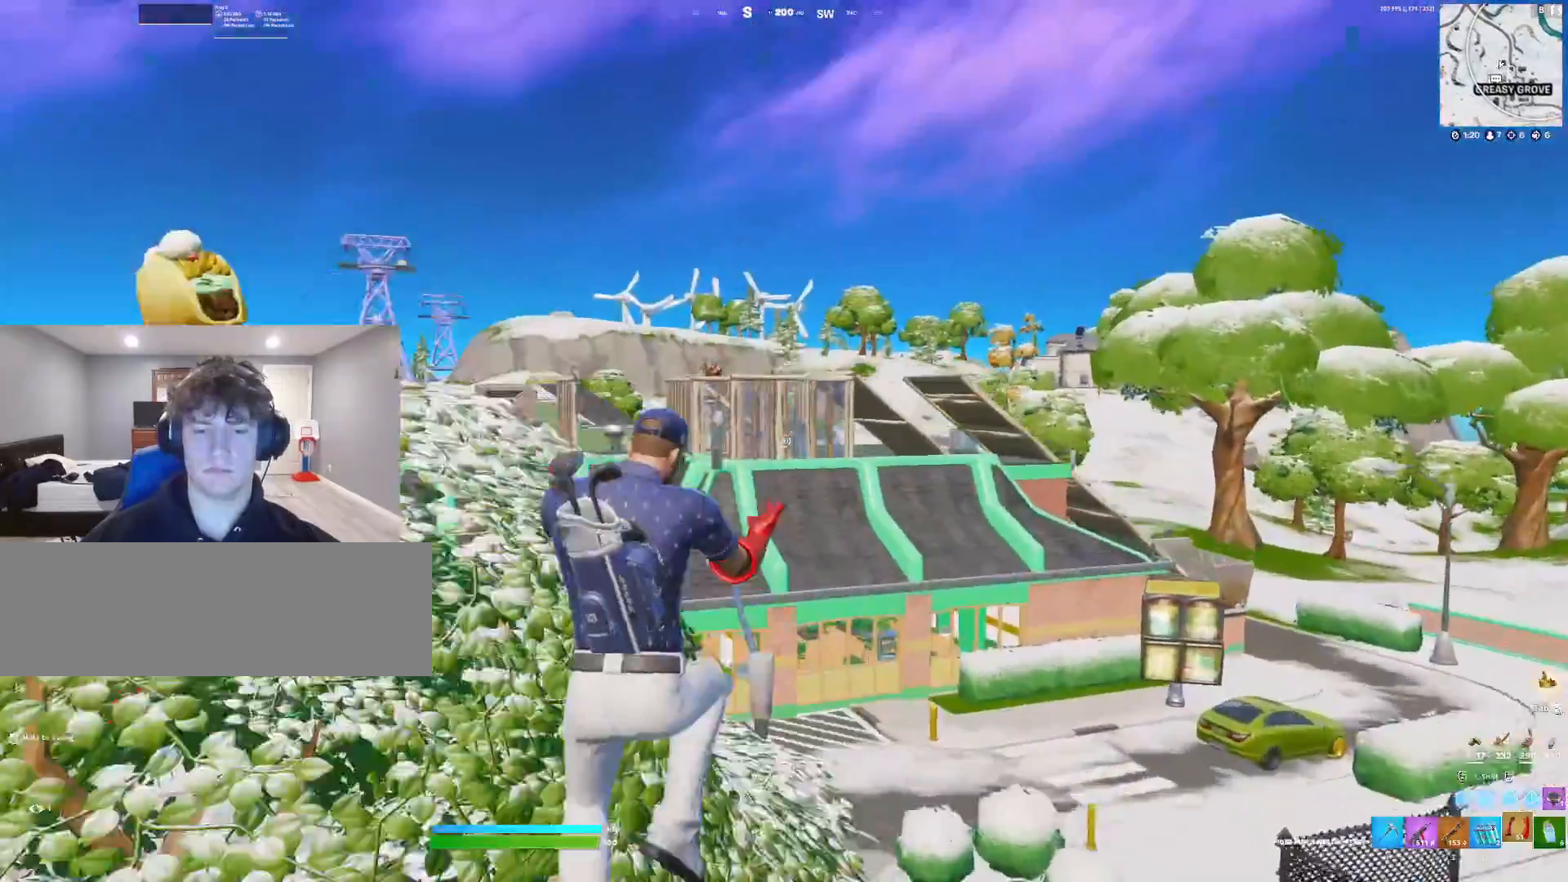
{"keys": ["w"], "events": []}
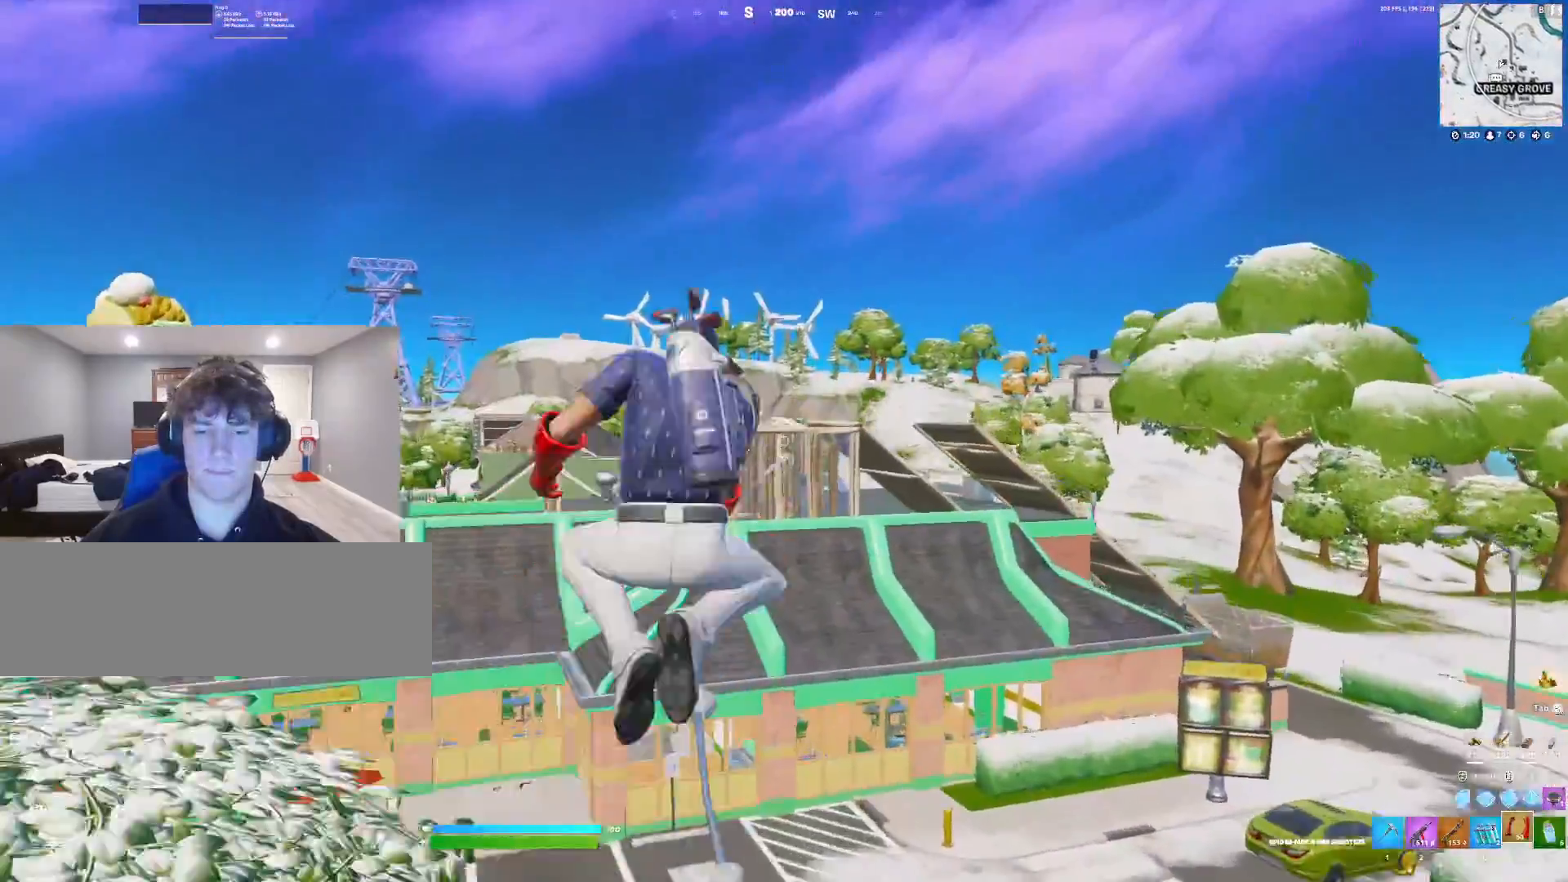
{"keys": ["w"], "events": [[367, "3", "down"], [400, "3", "up"]]}
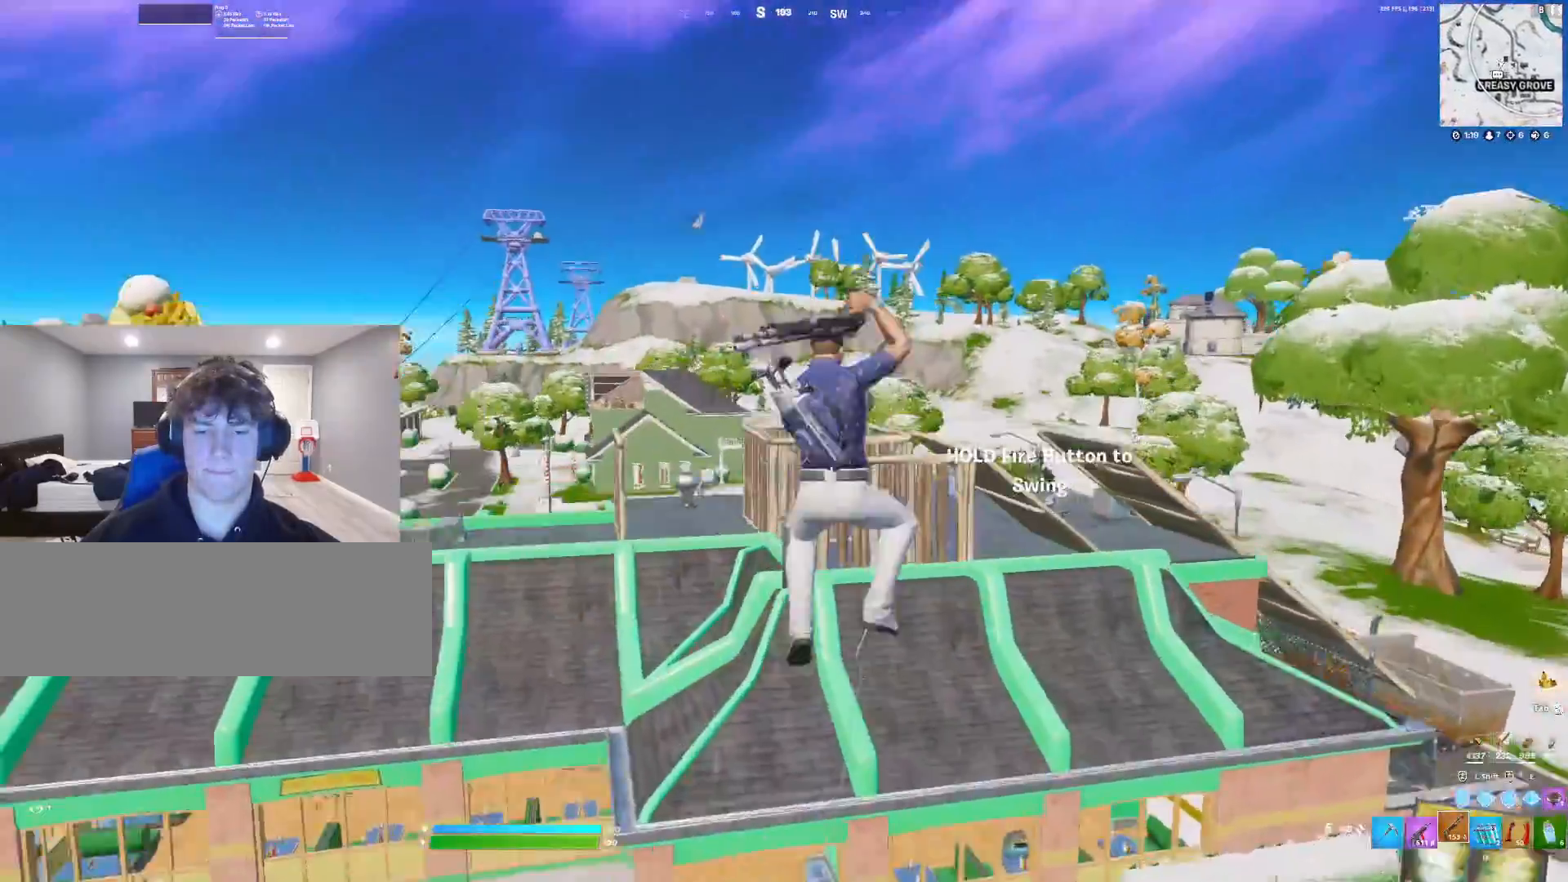
{"keys": ["a", "w"], "events": [[333, "a", "down"]]}
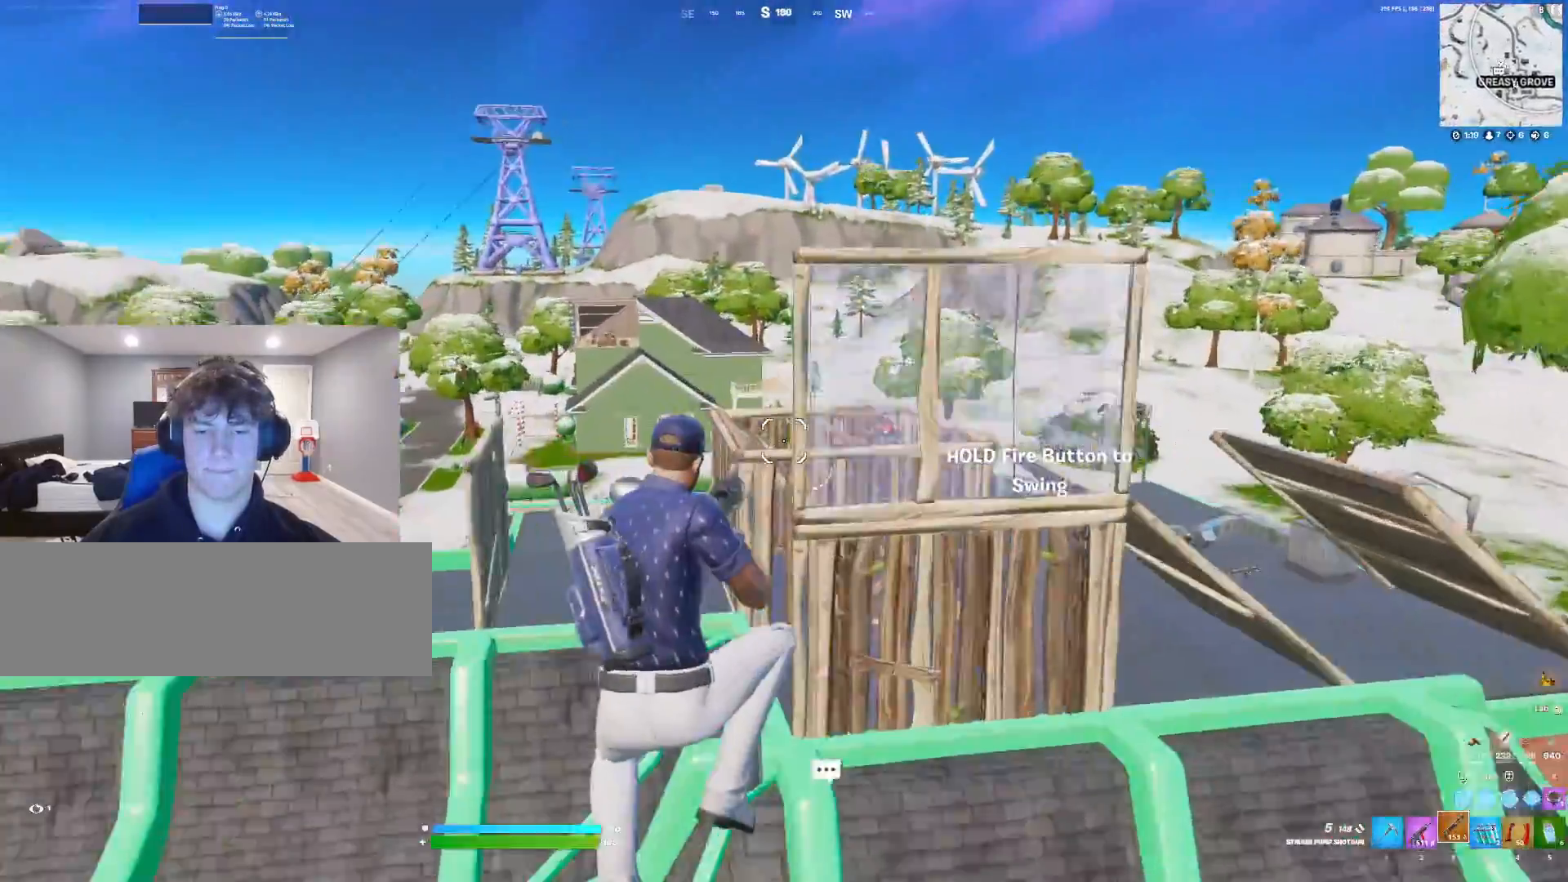
{"keys": ["a", "w"], "events": [[133, "a", "up"], [300, "shift_l", "down"], [333, "shift_l", "up"], [467, "a", "down"]]}
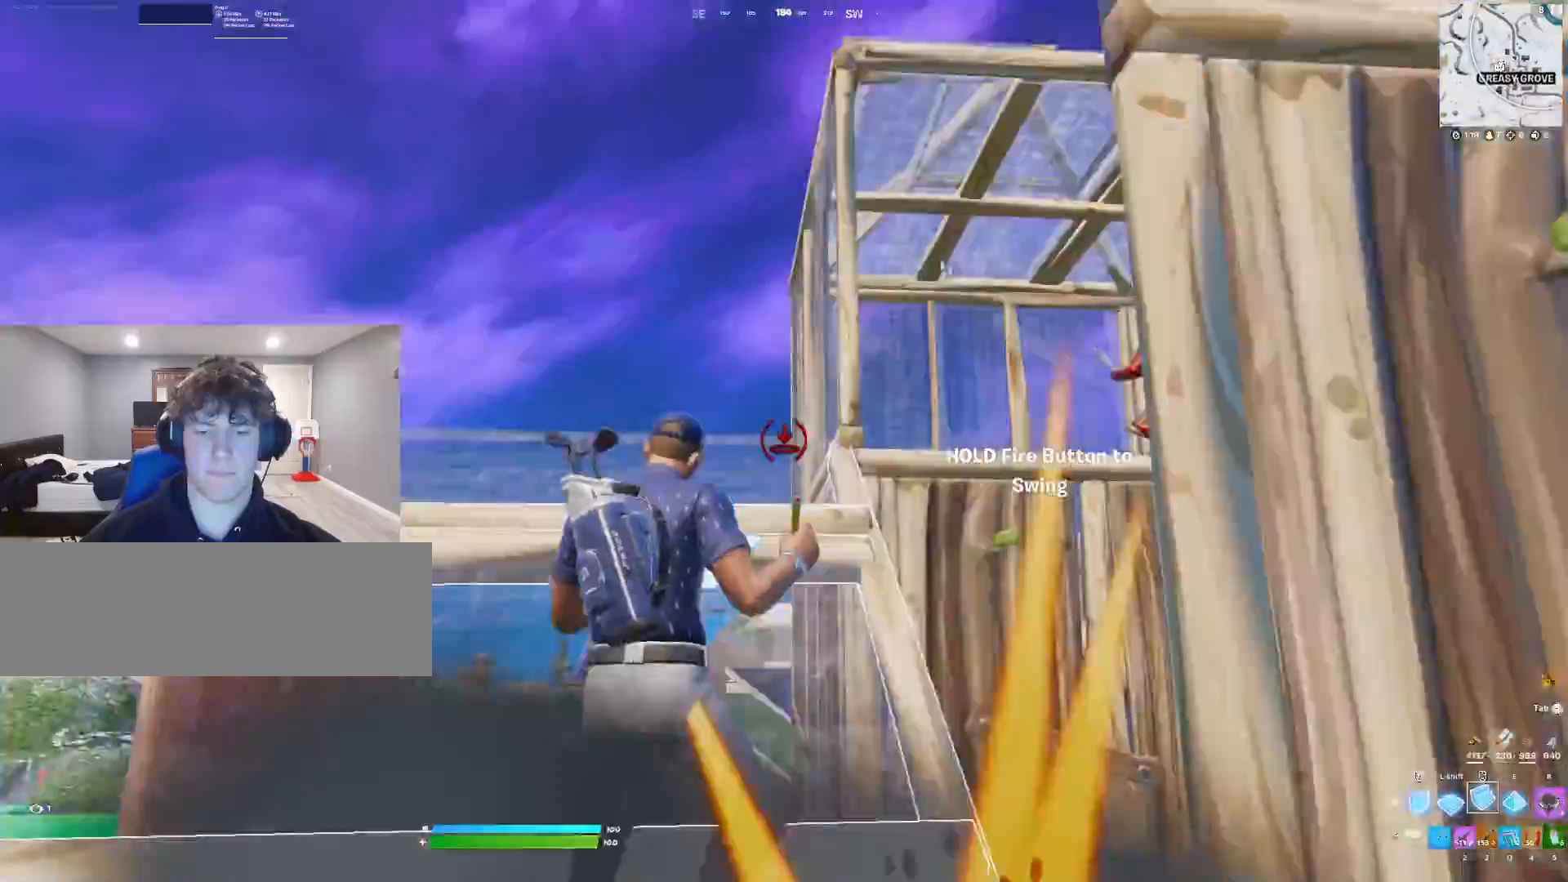
{"keys": [], "events": [[67, "3", "down"], [167, "3", "up"], [400, "w", "up"], [433, "a", "up"]]}
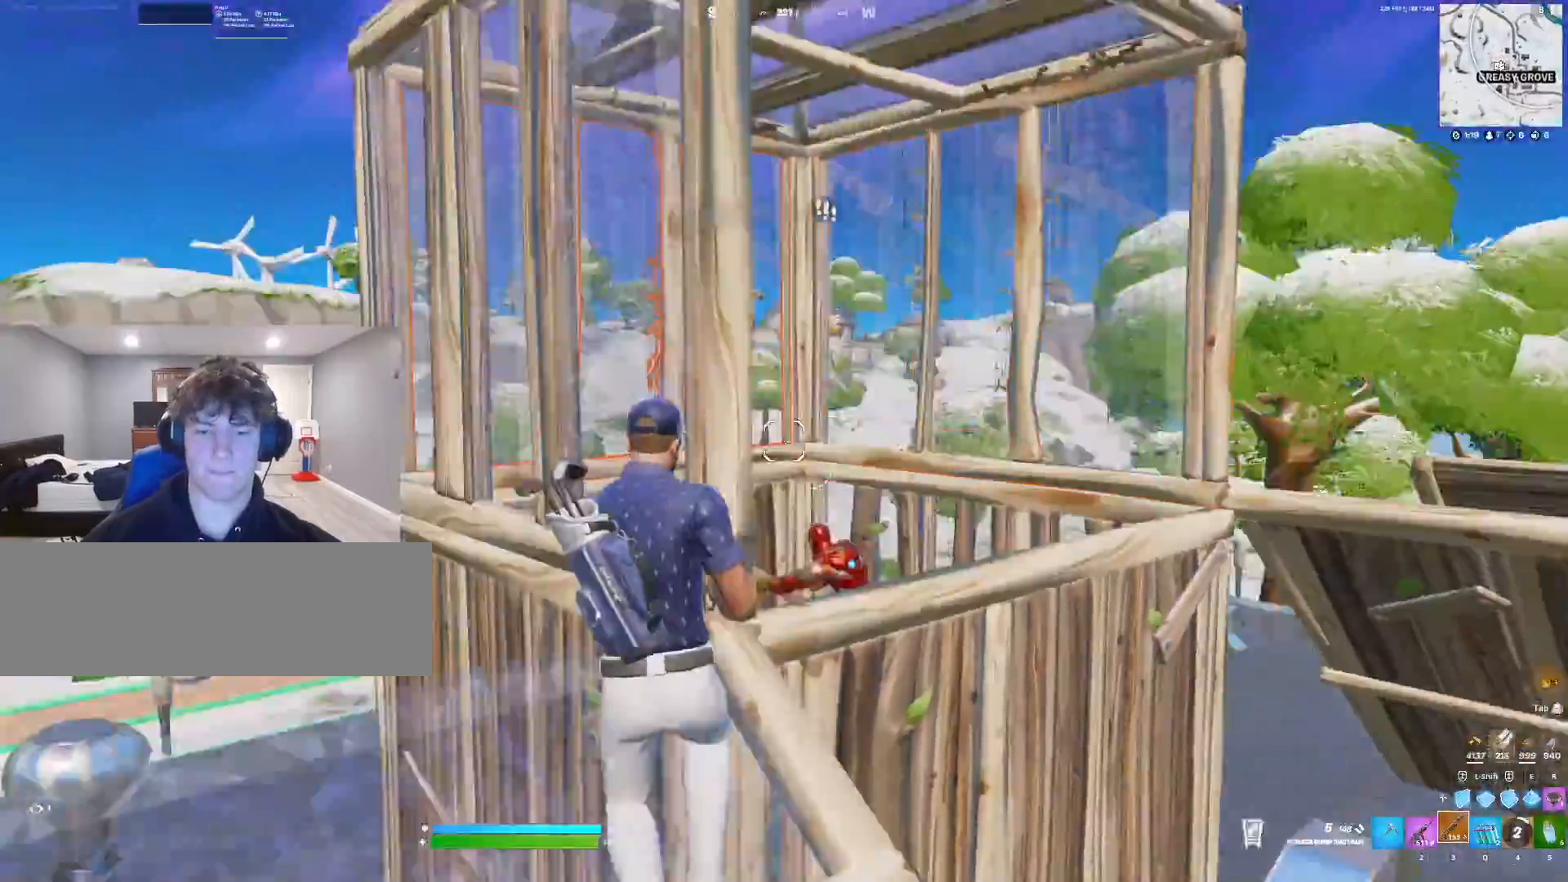
{"keys": ["w"]}
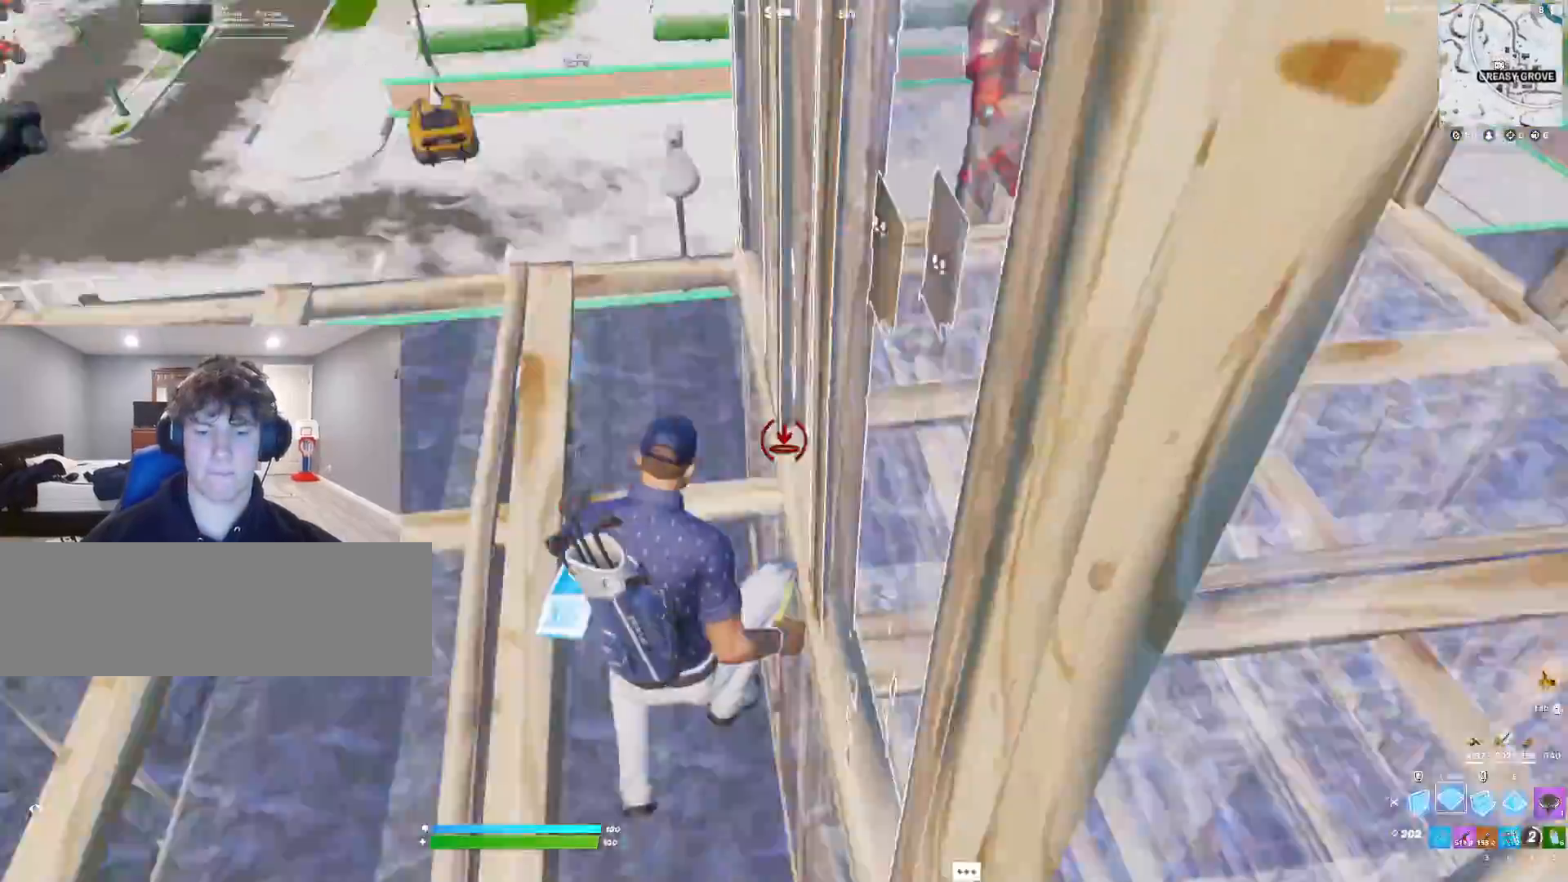
{"keys": ["s"], "events": [[133, "1", "down"], [167, "1", "up"], [233, "w", "up"], [300, "s", "down"]]}
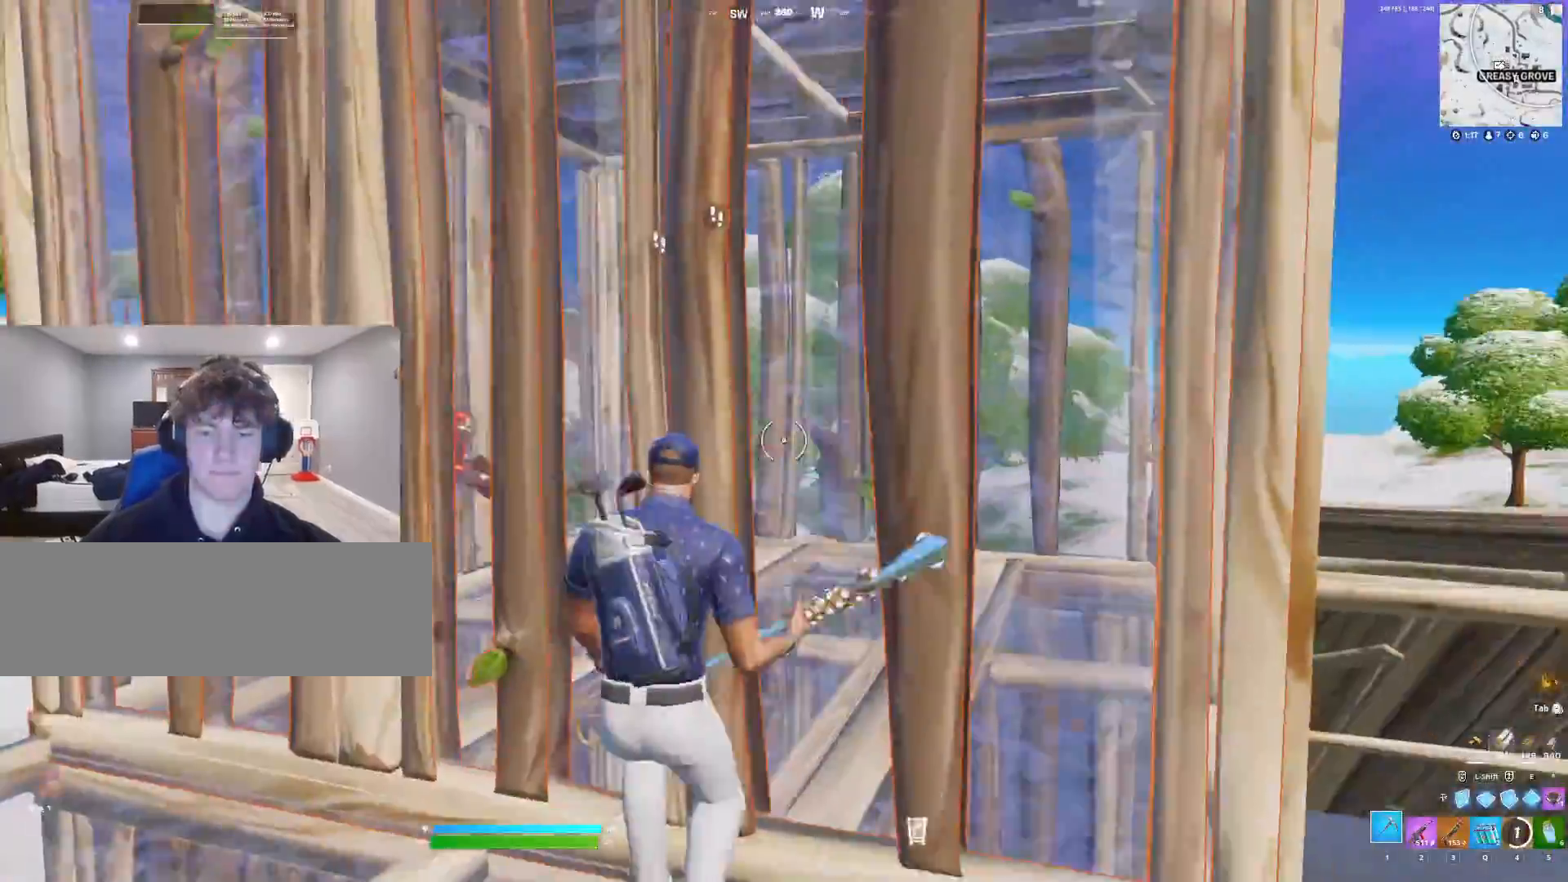
{"keys": ["a"], "events": [[233, "a", "down"], [467, "s", "up"]]}